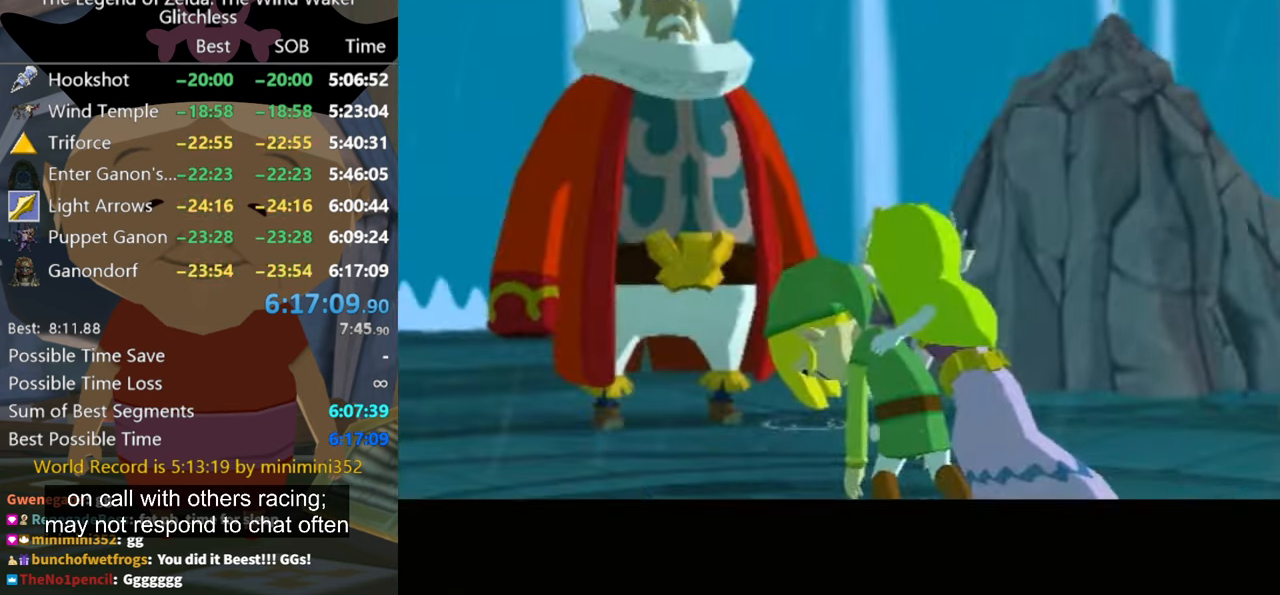
Gameplay with a controller (Nintendo layout); each line is a JSON object with the inputs held at the frame after it. "events" lists button and stick changes between this image and that frame as [ms after this image, input, new state], when the widget could be followed in between. Not read: A L2 L3 R3.
{"buttons": [], "left_stick": "center", "right_stick": "center", "events": []}
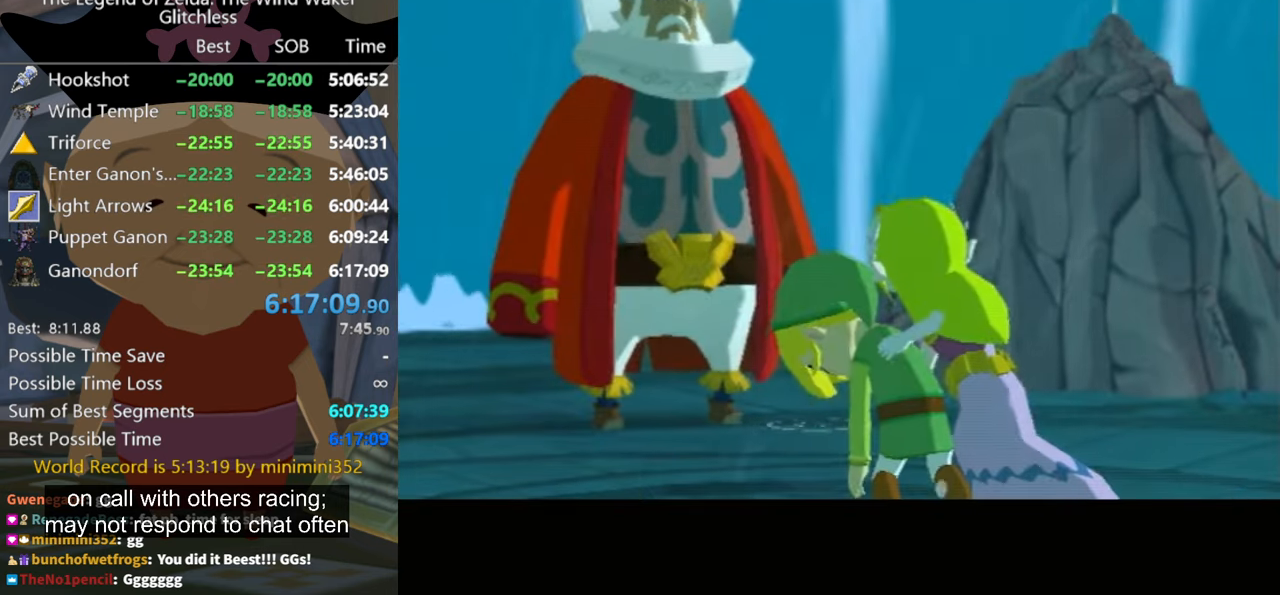
{"buttons": [], "left_stick": "center", "right_stick": "center", "events": [[166, "B", "down"], [233, "B", "up"], [366, "B", "down"], [400, "B", "up"]]}
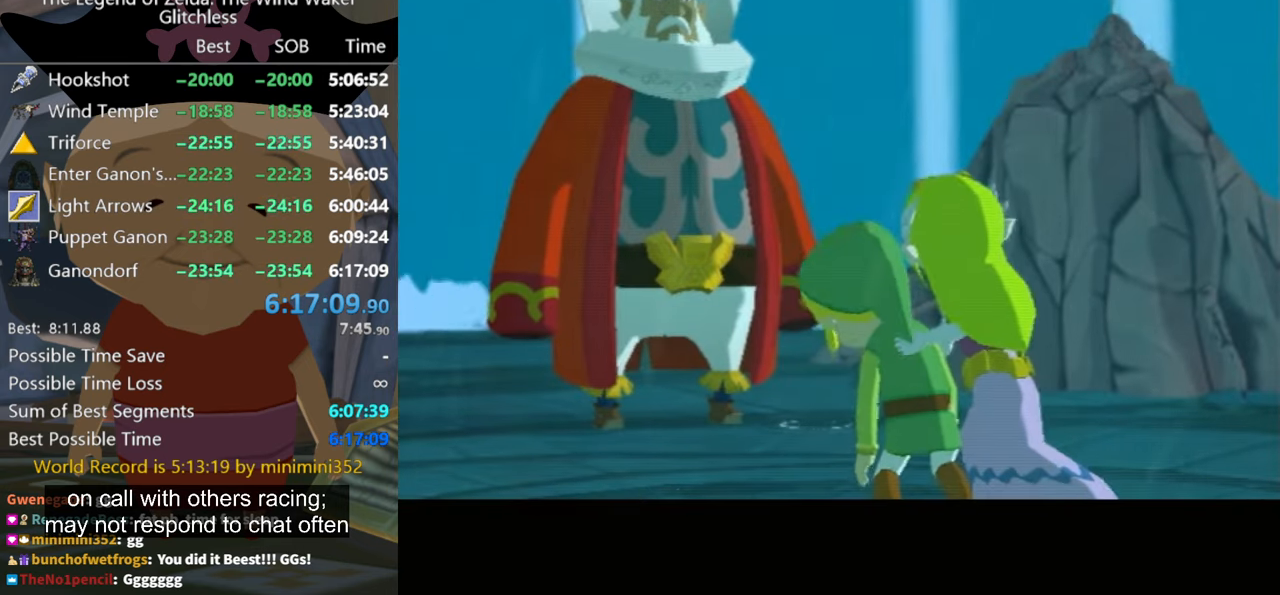
{"buttons": [], "left_stick": "center", "right_stick": "center", "events": [[33, "B", "down"], [100, "B", "up"], [200, "B", "down"], [266, "B", "up"], [366, "B", "down"], [433, "B", "up"]]}
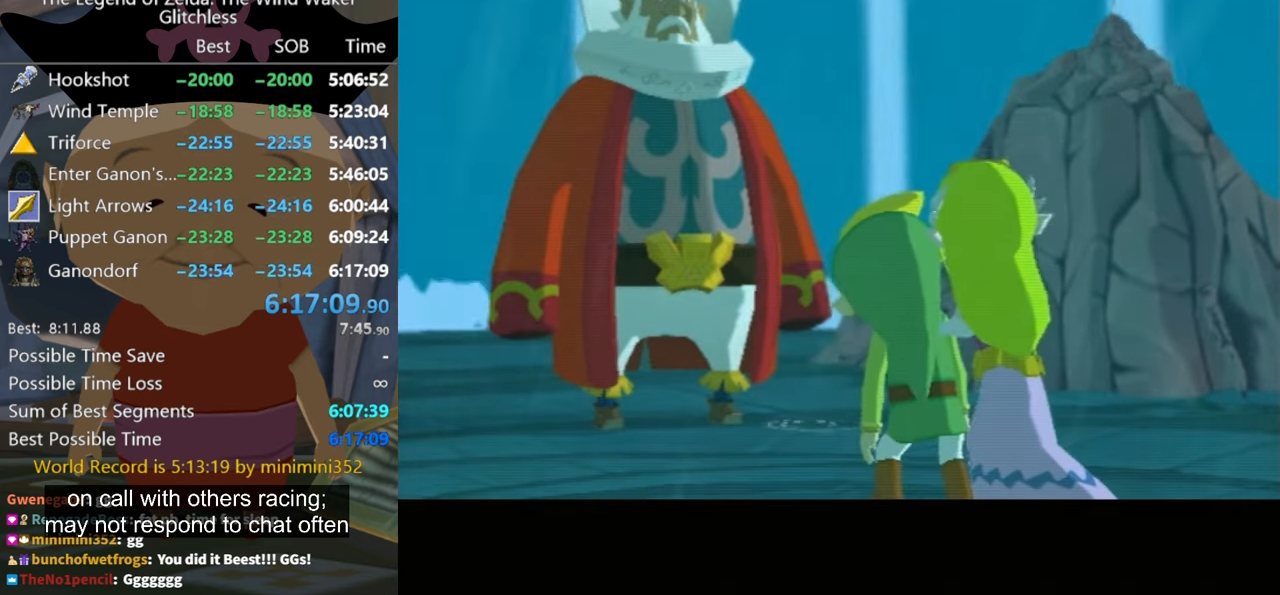
{"buttons": [], "left_stick": "center", "right_stick": "center", "events": [[33, "B", "down"], [100, "B", "up"], [200, "B", "down"], [233, "B", "up"], [333, "B", "down"], [400, "B", "up"]]}
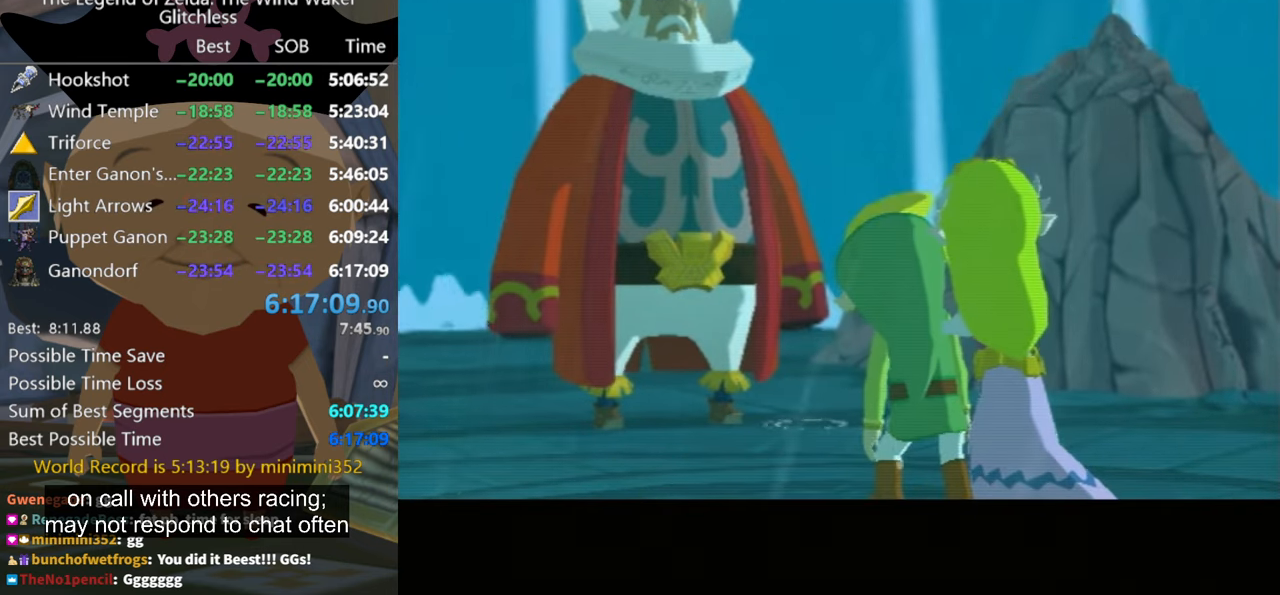
{"buttons": [], "left_stick": "center", "right_stick": "center", "events": [[66, "B", "down"], [100, "B", "up"], [200, "B", "down"], [300, "B", "up"], [366, "B", "down"], [466, "B", "up"]]}
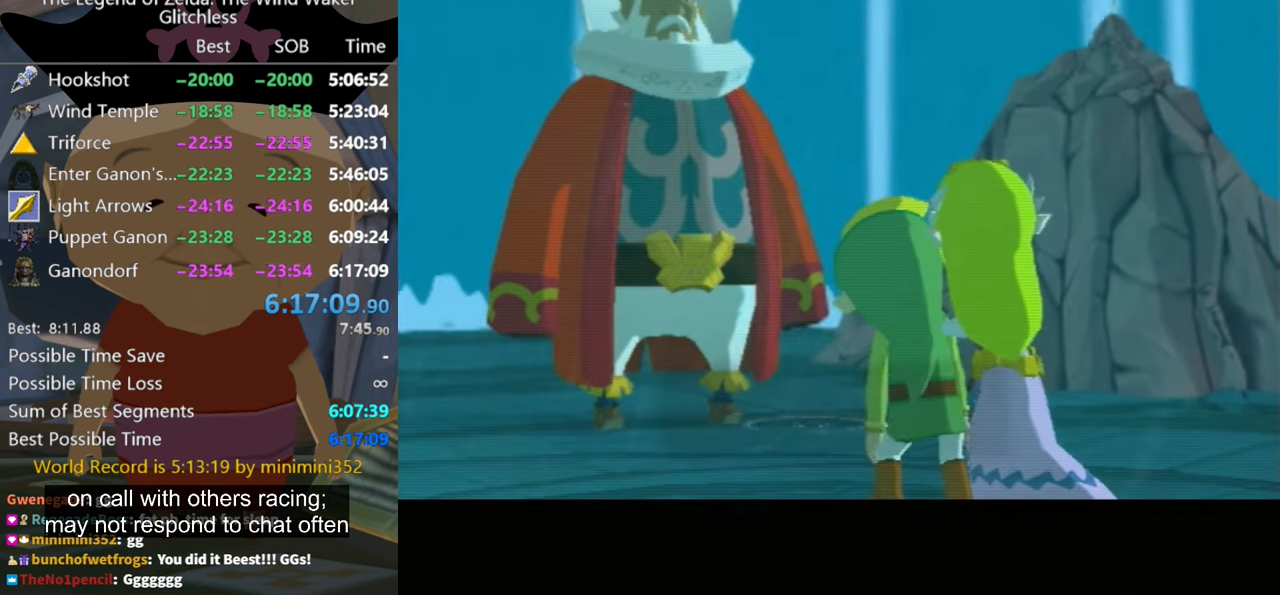
{"buttons": [], "left_stick": "center", "right_stick": "center", "events": [[66, "B", "down"], [133, "B", "up"], [200, "B", "down"], [300, "B", "up"], [400, "B", "down"], [466, "B", "up"]]}
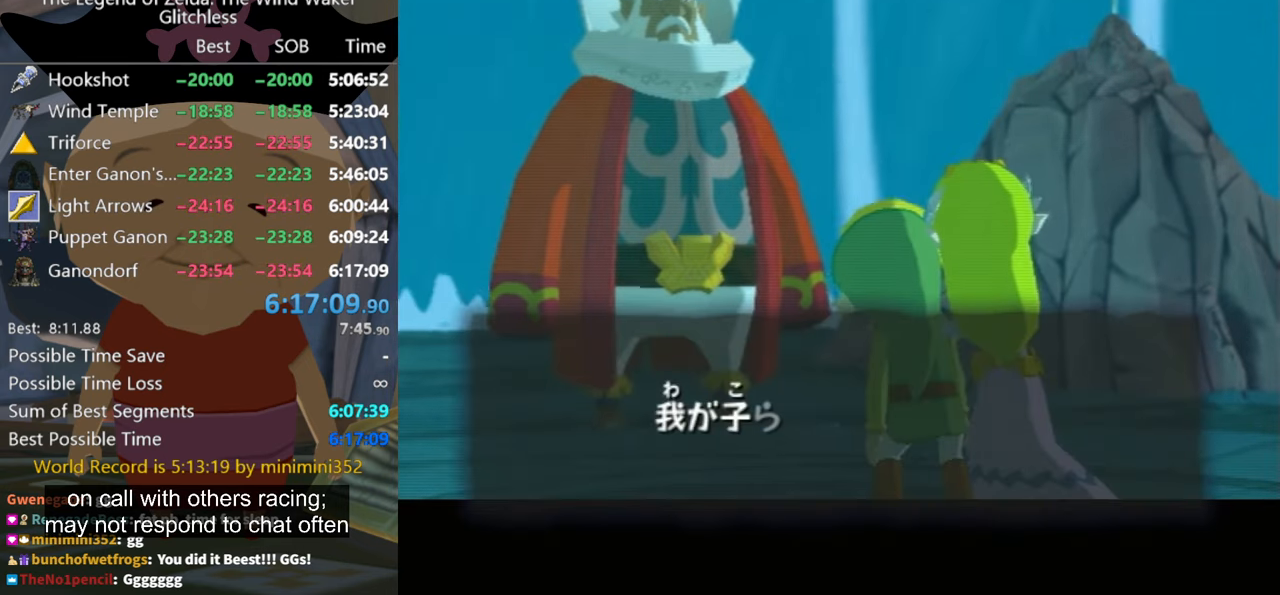
{"buttons": [], "left_stick": "center", "right_stick": "center", "events": [[100, "B", "down"], [133, "B", "up"], [200, "B", "down"], [300, "B", "up"], [366, "B", "down"], [466, "B", "up"]]}
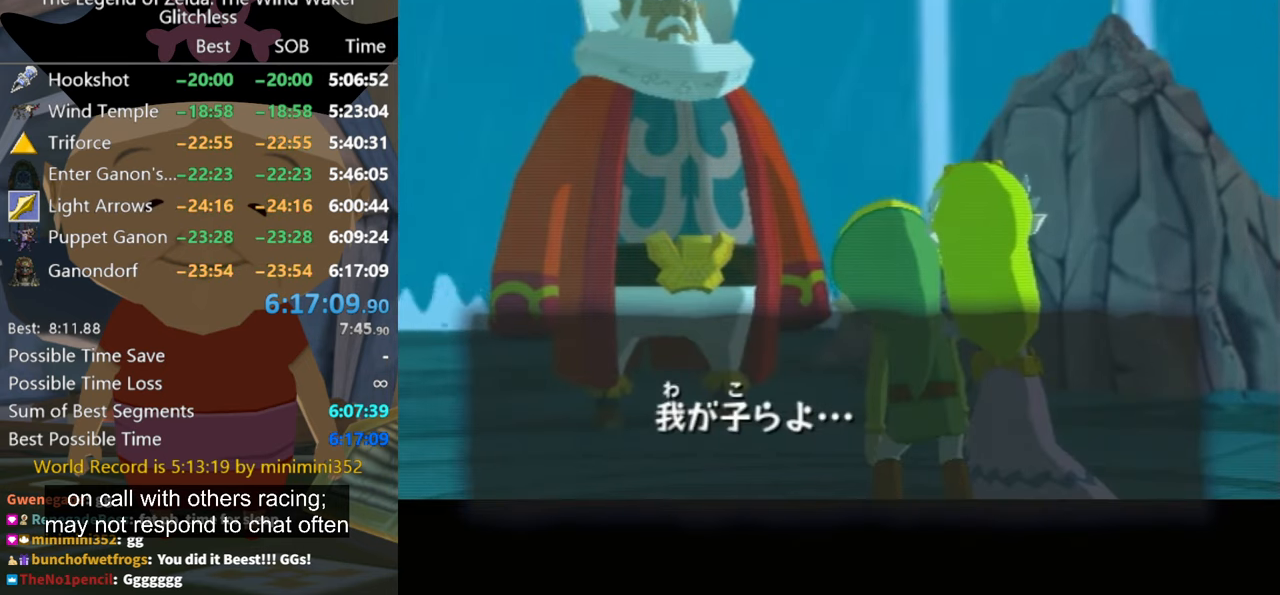
{"buttons": [], "left_stick": "center", "right_stick": "center", "events": [[33, "B", "down"], [133, "B", "up"], [233, "B", "down"], [266, "B", "up"], [333, "B", "down"], [433, "B", "up"]]}
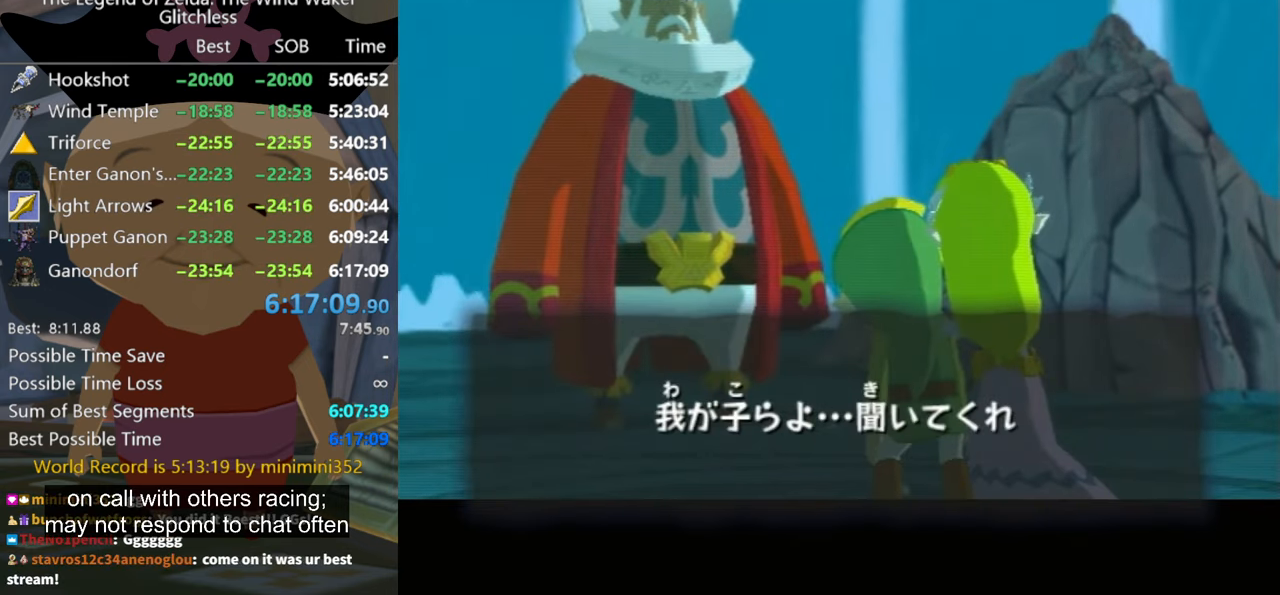
{"buttons": [], "left_stick": "center", "right_stick": "center", "events": [[66, "B", "down"], [133, "B", "up"], [200, "B", "down"], [266, "B", "up"], [366, "B", "down"], [433, "B", "up"]]}
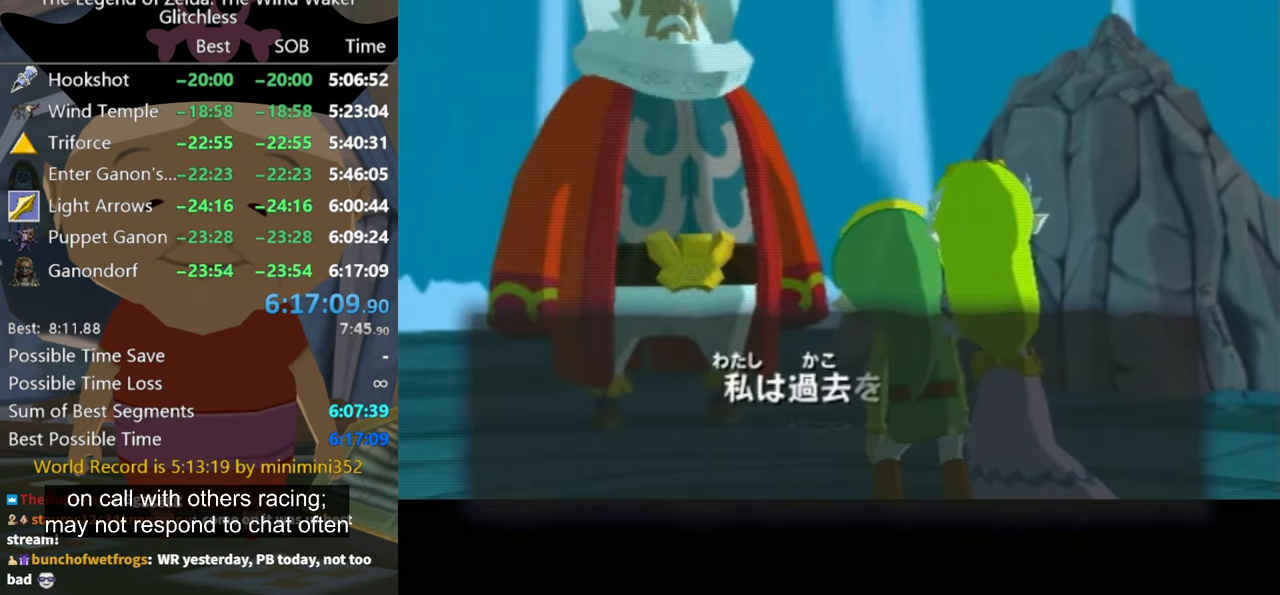
{"buttons": [], "left_stick": "center", "right_stick": "center", "events": [[66, "B", "down"], [100, "B", "up"], [200, "B", "down"], [300, "B", "up"], [400, "B", "down"], [466, "B", "up"]]}
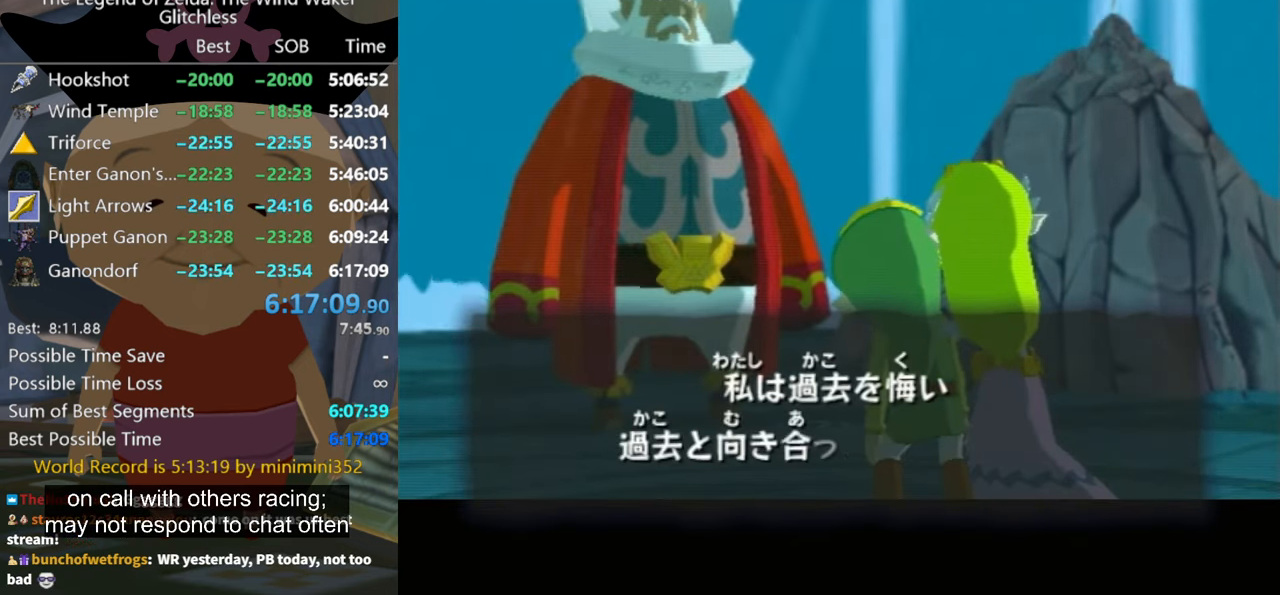
{"buttons": [], "left_stick": "center", "right_stick": "center", "events": [[66, "B", "down"], [133, "B", "up"], [234, "B", "down"], [300, "B", "up"], [400, "B", "down"], [467, "B", "up"]]}
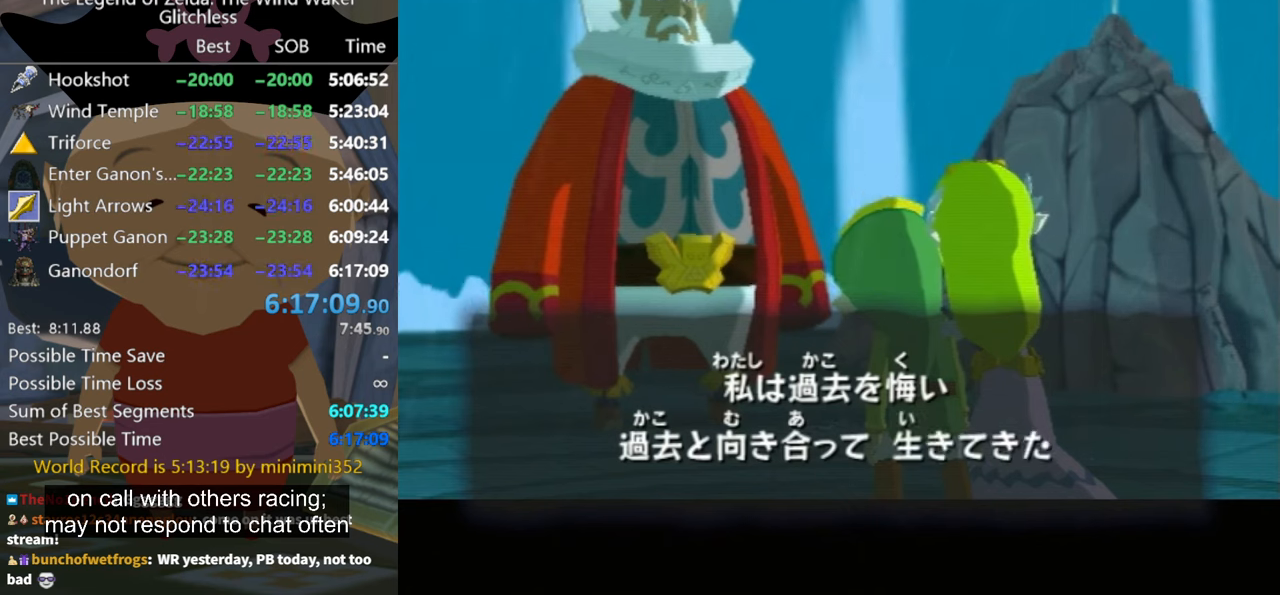
{"buttons": [], "left_stick": "center", "right_stick": "center", "events": [[100, "B", "down"], [167, "B", "up"], [234, "B", "down"], [300, "B", "up"], [400, "B", "down"], [467, "B", "up"]]}
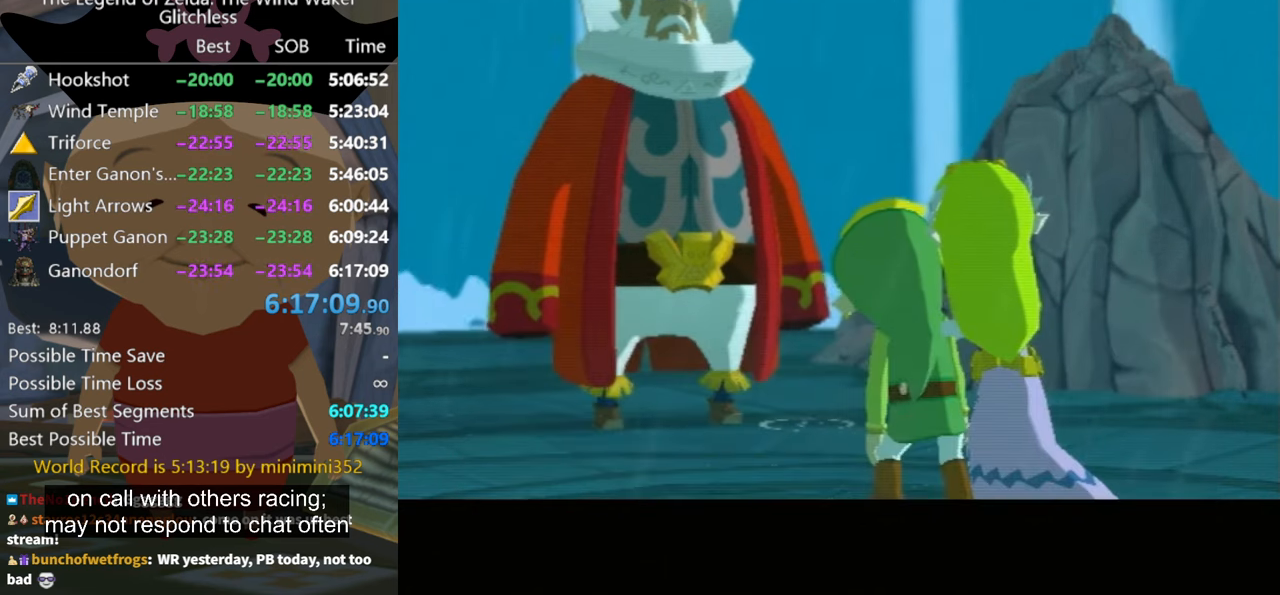
{"buttons": [], "left_stick": "center", "right_stick": "center", "events": [[234, "B", "down"], [300, "B", "up"], [434, "B", "down"], [467, "B", "up"]]}
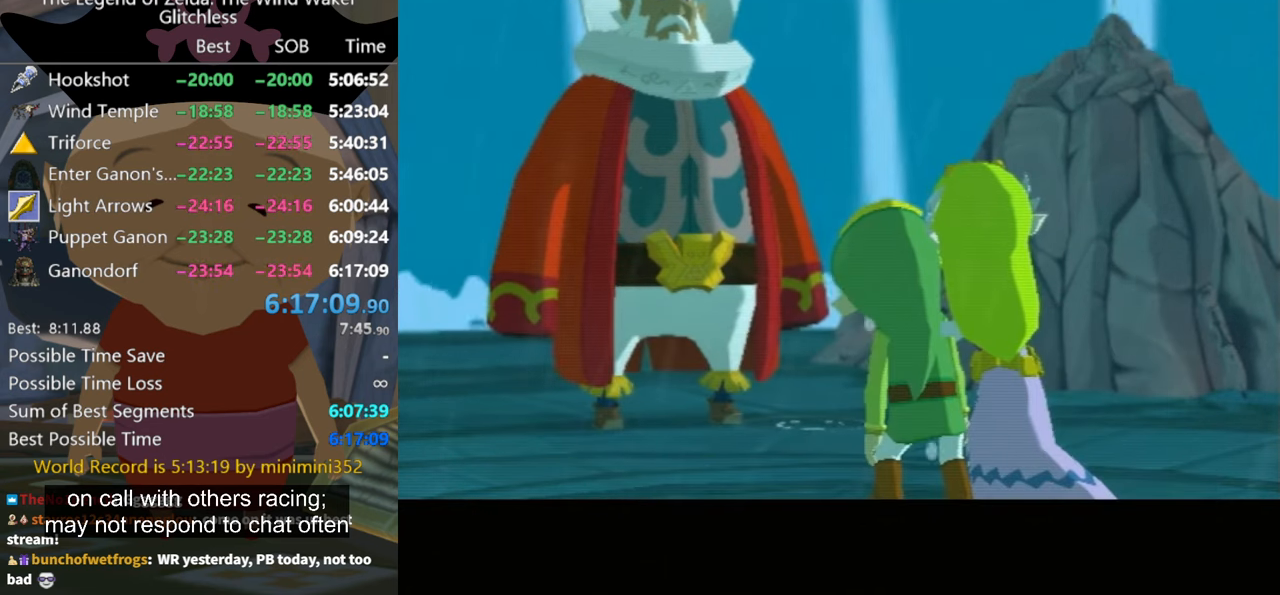
{"buttons": [], "left_stick": "center", "right_stick": "center", "events": [[67, "B", "down"], [134, "B", "up"], [300, "B", "down"], [334, "B", "up"], [467, "B", "down"], [500, "B", "up"]]}
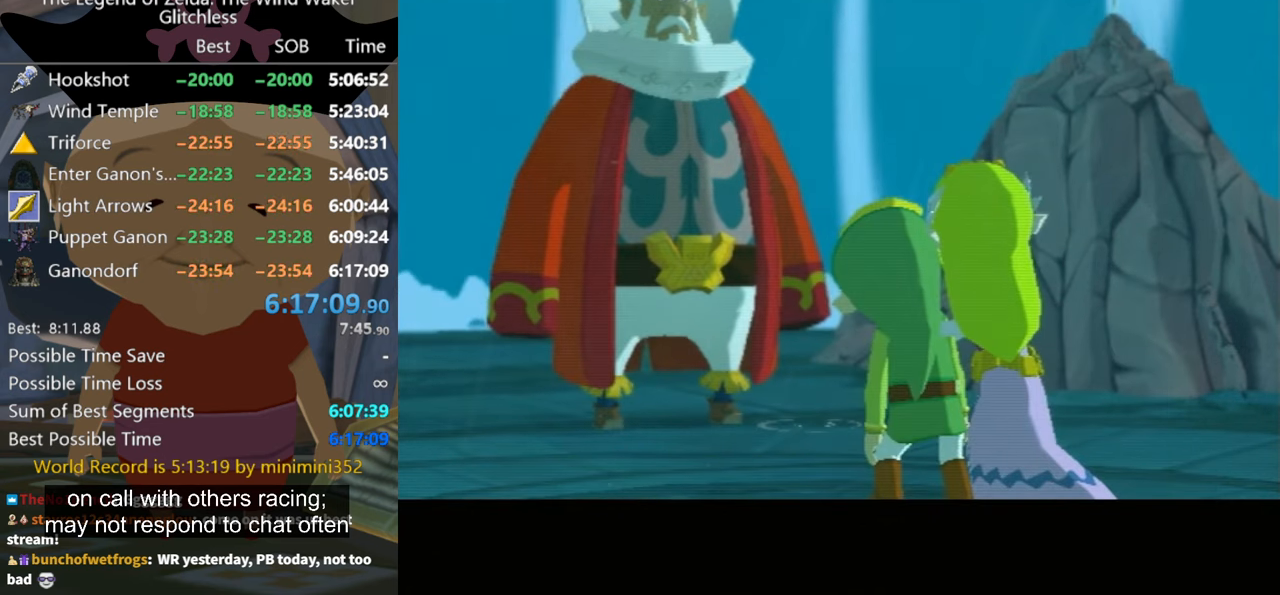
{"buttons": [], "left_stick": "center", "right_stick": "center", "events": [[167, "B", "down"], [200, "B", "up"], [334, "B", "down"], [400, "B", "up"]]}
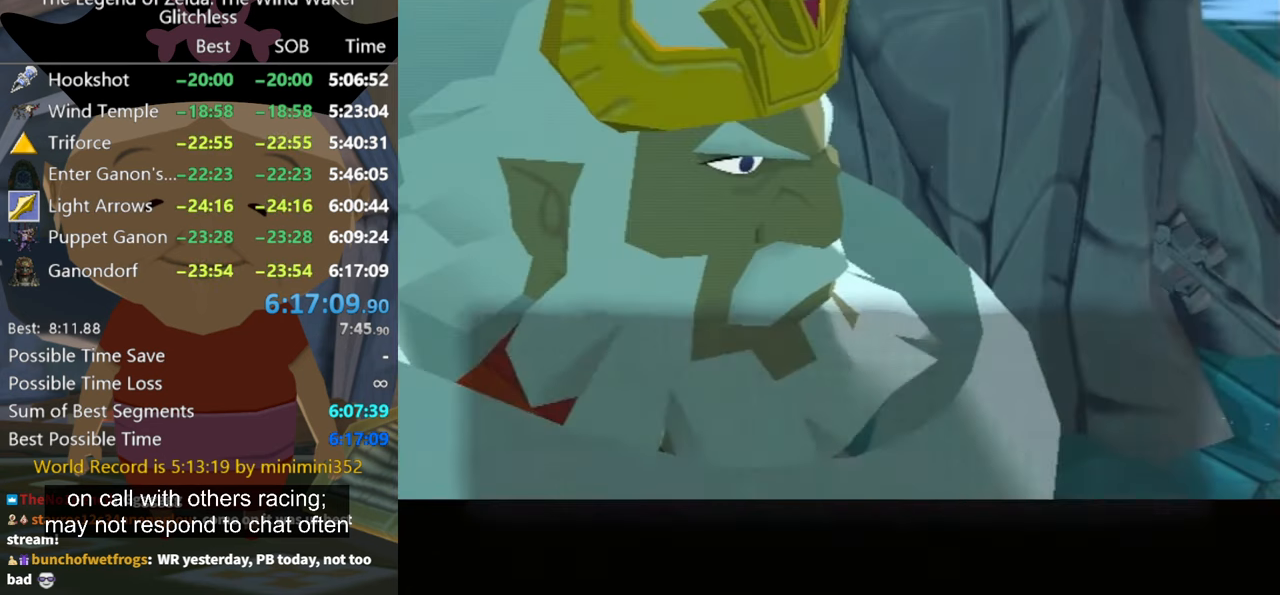
{"buttons": [], "left_stick": "center", "right_stick": "center", "events": [[34, "B", "down"], [134, "B", "up"], [234, "B", "down"], [267, "B", "up"], [400, "B", "down"], [467, "B", "up"]]}
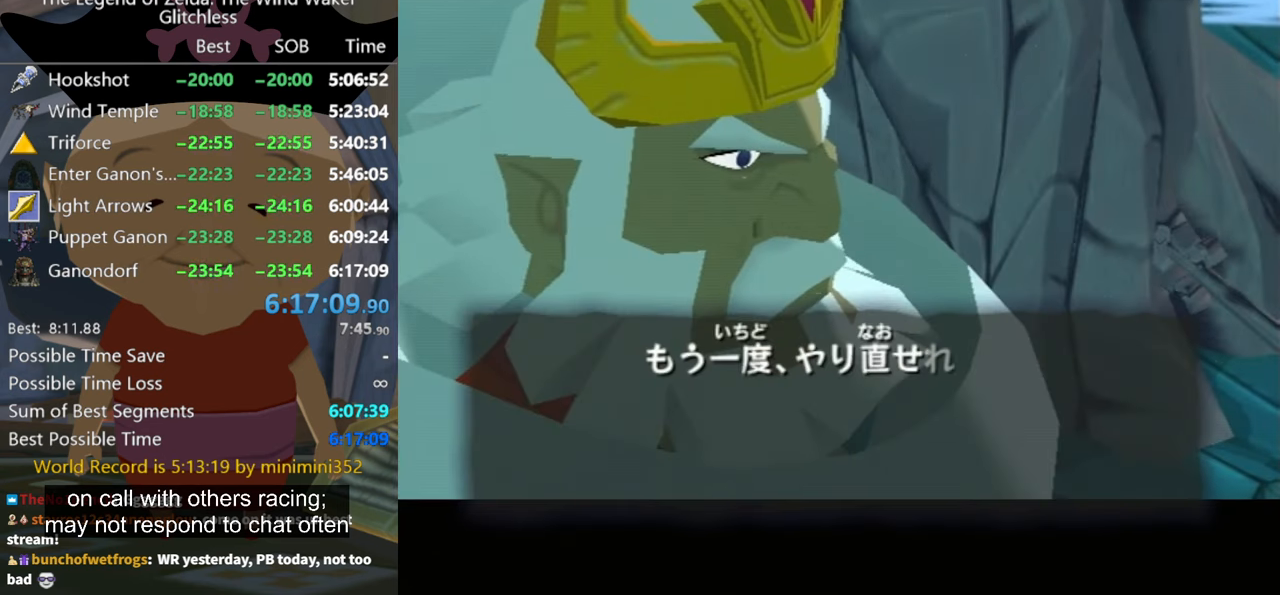
{"buttons": [], "left_stick": "center", "right_stick": "center", "events": [[267, "B", "down"], [300, "B", "up"], [434, "B", "down"], [500, "B", "up"]]}
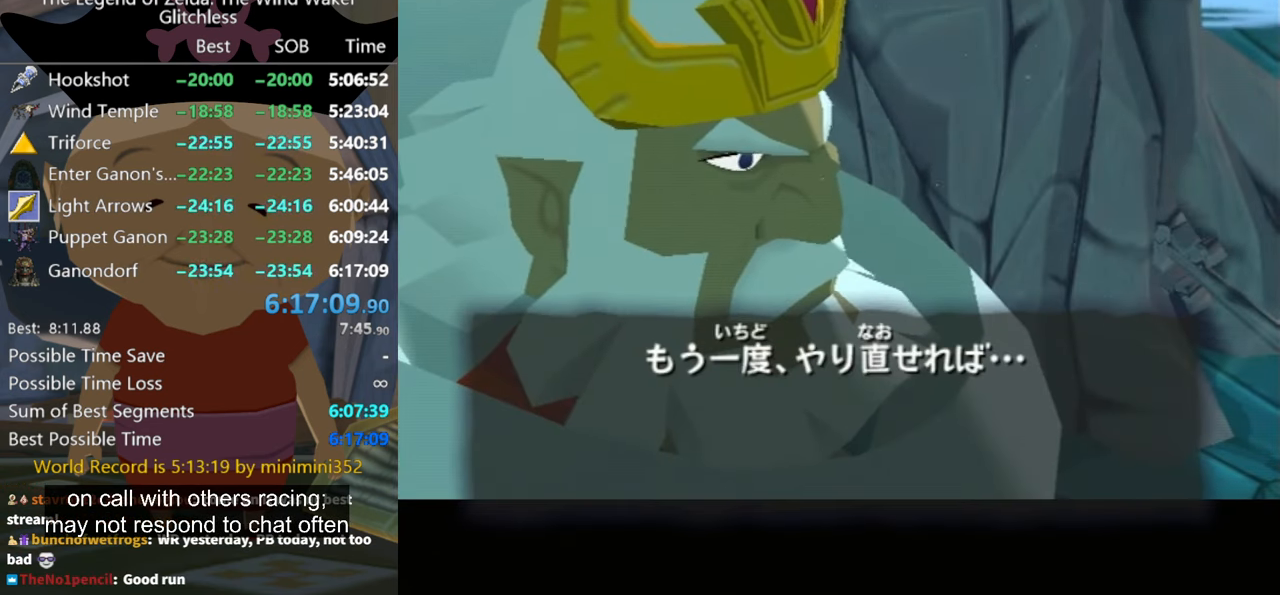
{"buttons": ["B"], "left_stick": "center", "right_stick": "center", "events": [[134, "B", "down"], [167, "B", "up"], [300, "B", "down"], [367, "B", "up"], [467, "B", "down"]]}
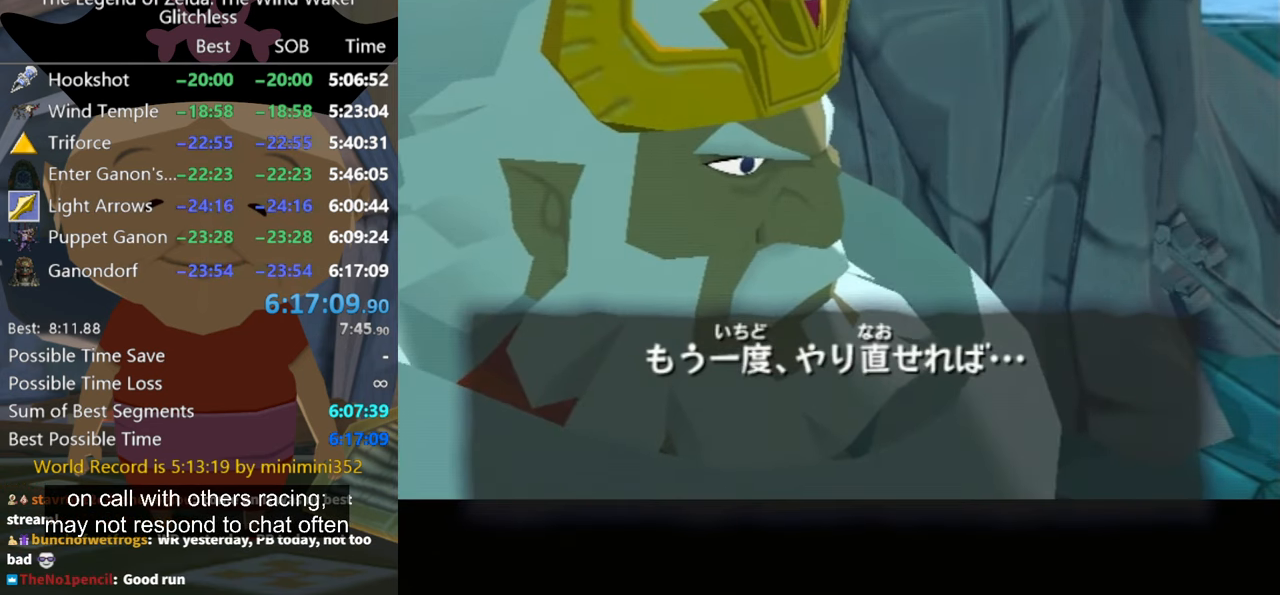
{"buttons": [], "left_stick": "center", "right_stick": "center", "events": [[67, "B", "up"], [167, "B", "down"], [200, "B", "up"], [334, "B", "down"], [367, "B", "up"]]}
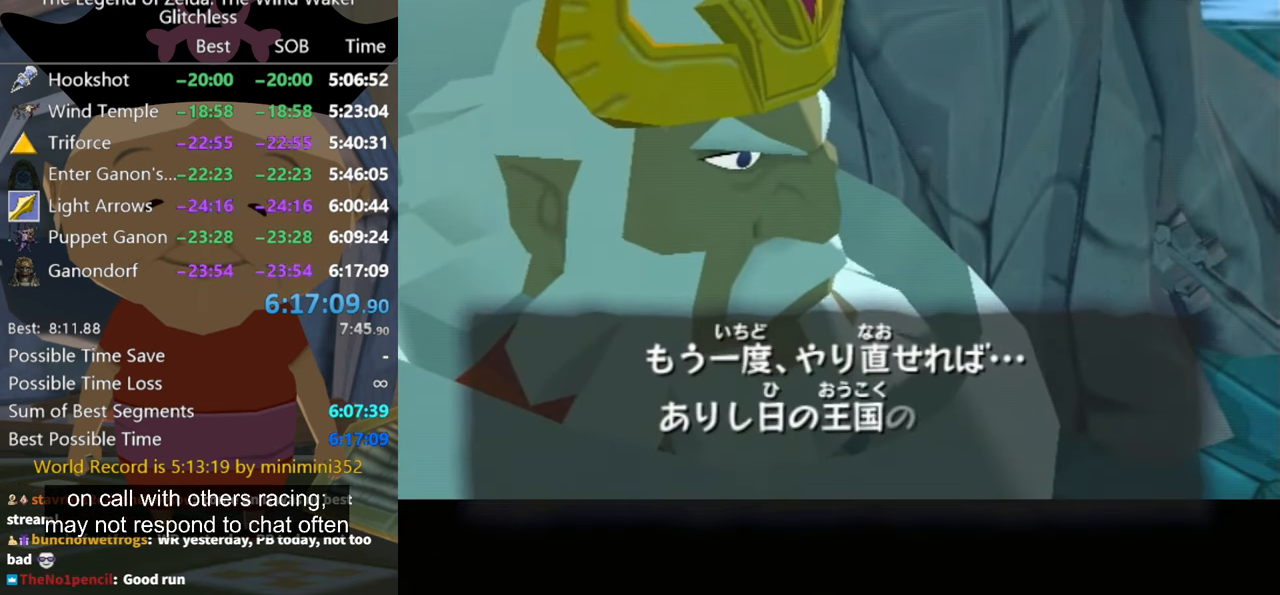
{"buttons": [], "left_stick": "center", "right_stick": "center", "events": [[67, "B", "down"], [100, "B", "up"], [434, "B", "down"], [467, "B", "up"]]}
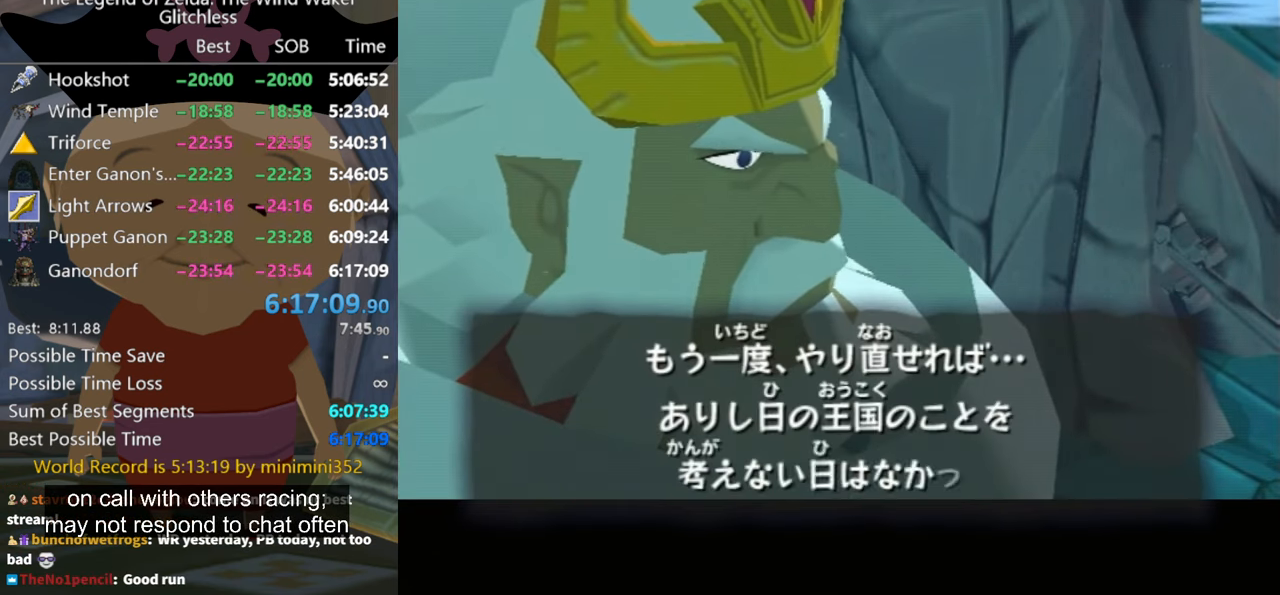
{"buttons": [], "left_stick": "center", "right_stick": "center", "events": [[67, "B", "down"], [134, "B", "up"], [267, "B", "down"], [334, "B", "up"], [434, "B", "down"], [500, "B", "up"]]}
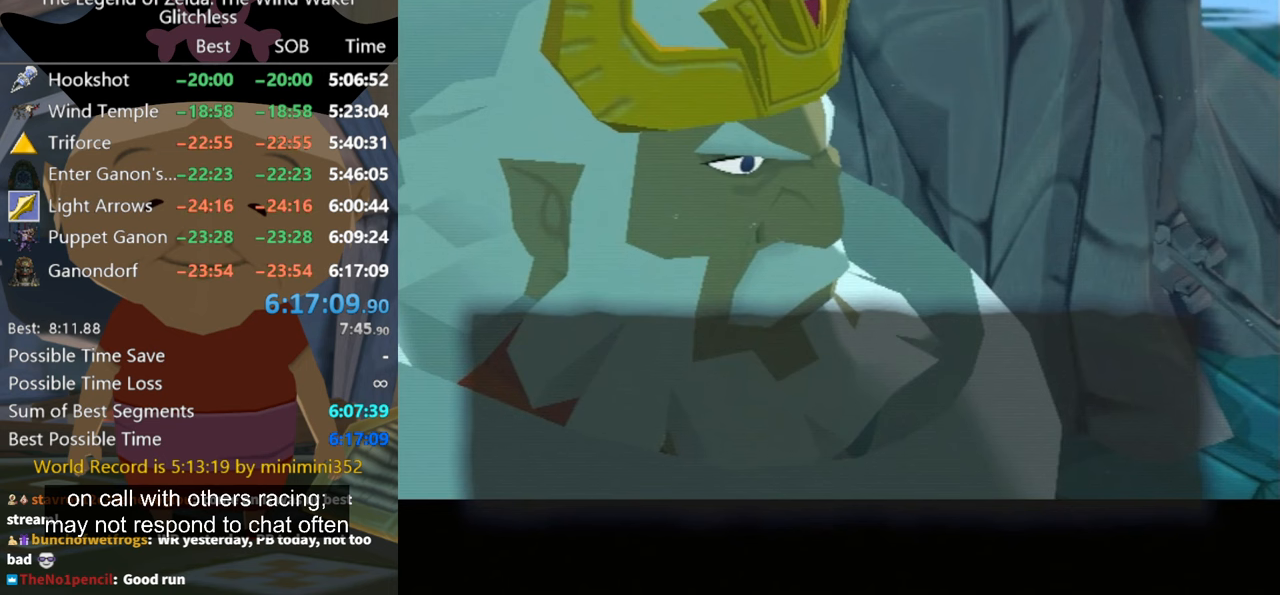
{"buttons": ["B"], "left_stick": "center", "right_stick": "center", "events": [[100, "B", "down"], [167, "B", "up"], [267, "B", "down"], [333, "B", "up"], [467, "B", "down"]]}
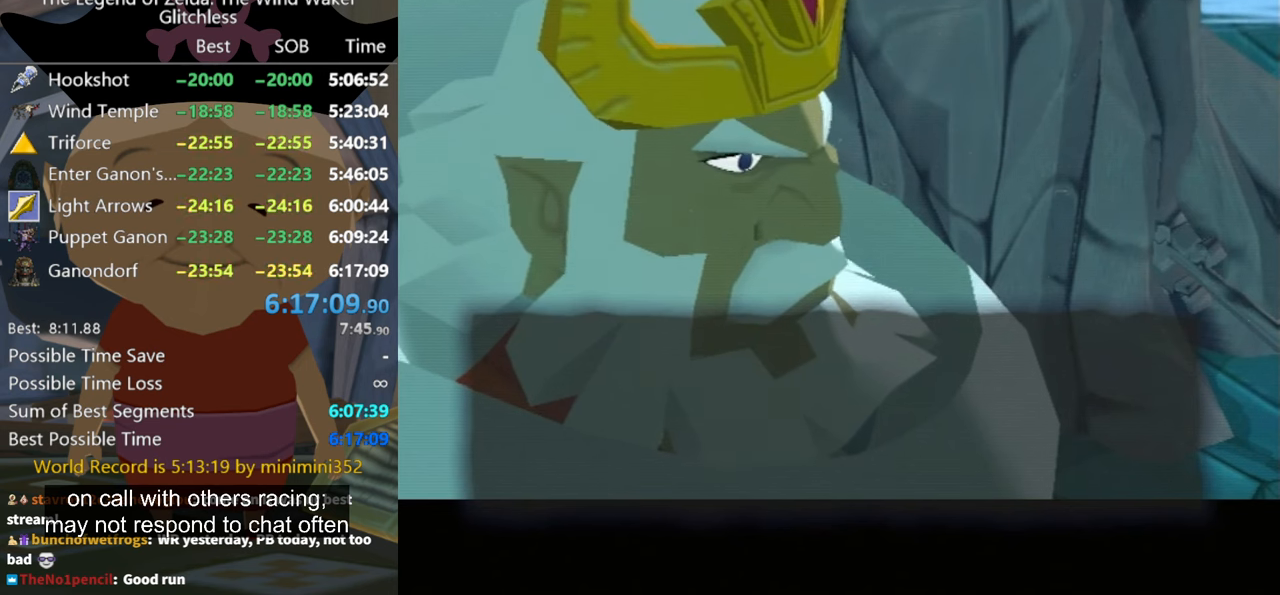
{"buttons": [], "left_stick": "center", "right_stick": "center", "events": [[33, "B", "up"], [167, "B", "down"], [200, "B", "up"], [333, "B", "down"], [367, "B", "up"]]}
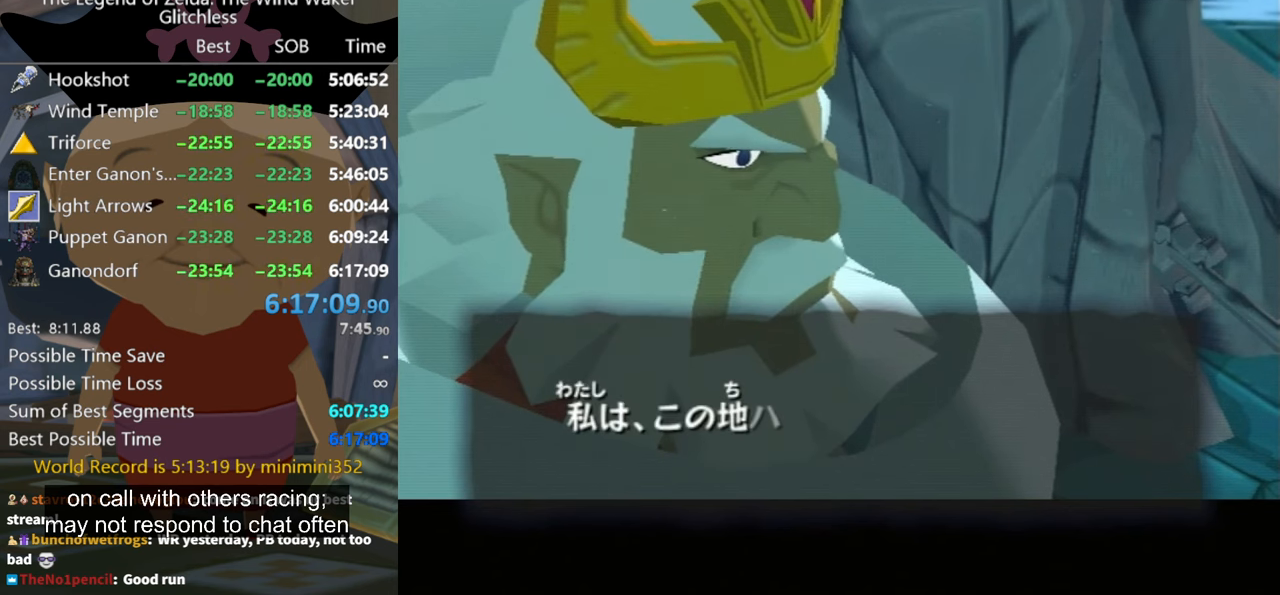
{"buttons": [], "left_stick": "center", "right_stick": "center", "events": [[33, "B", "down"], [100, "B", "up"], [200, "B", "down"], [267, "B", "up"], [400, "B", "down"], [467, "B", "up"]]}
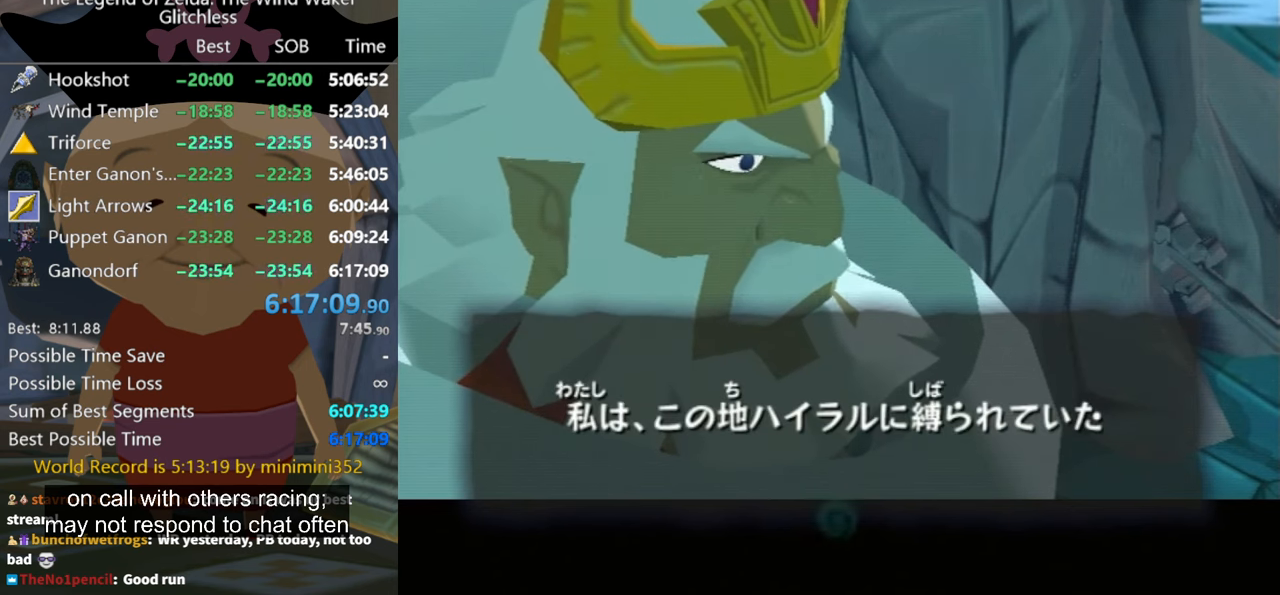
{"buttons": ["B"], "left_stick": "center", "right_stick": "center", "events": [[100, "B", "down"], [133, "B", "up"], [267, "B", "down"], [333, "B", "up"], [467, "B", "down"]]}
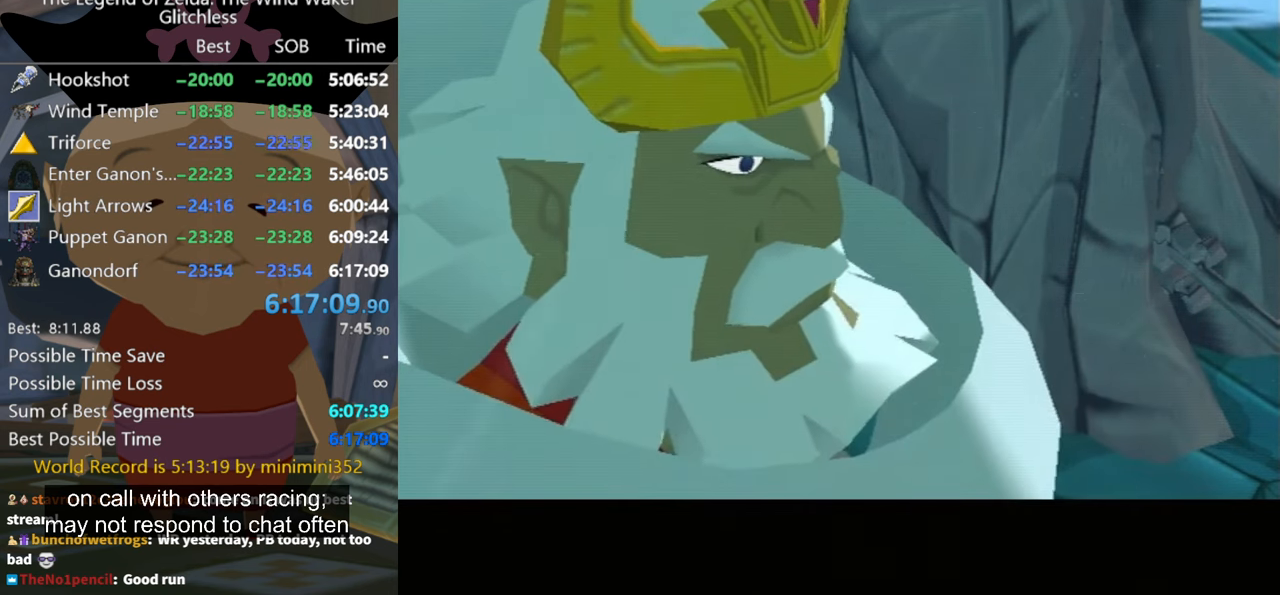
{"buttons": [], "left_stick": "center", "right_stick": "center", "events": [[33, "B", "up"], [133, "B", "down"], [200, "B", "up"], [333, "B", "down"], [367, "B", "up"]]}